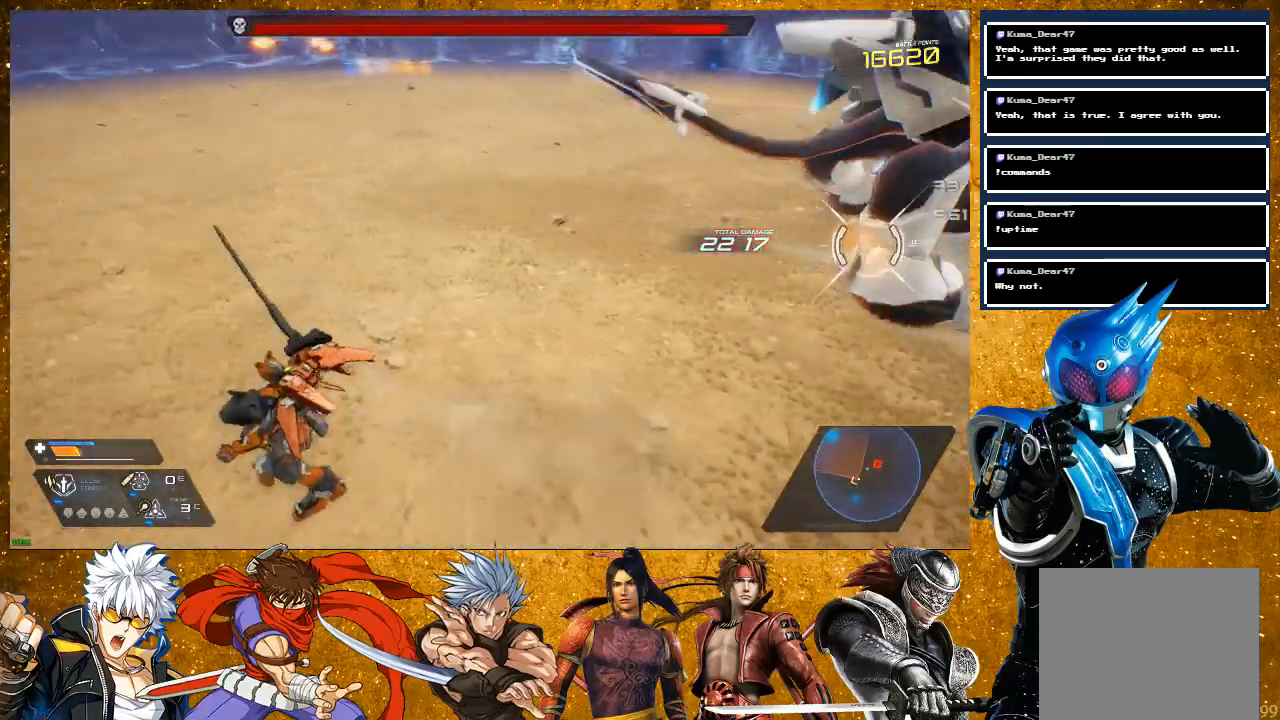
Gameplay with a controller (PlayStation layout); each line is a JSON object with the inputs held at the frame after it. "events" lists button and stick changes between this image and that frame as [ms after this image, input, new state], when the widget could be followed in between. Not read: L3.
{"buttons": ["R2"], "left_stick": "up", "right_stick": "center", "events": [[367, "right_stick", "center"], [433, "R2", "down"]]}
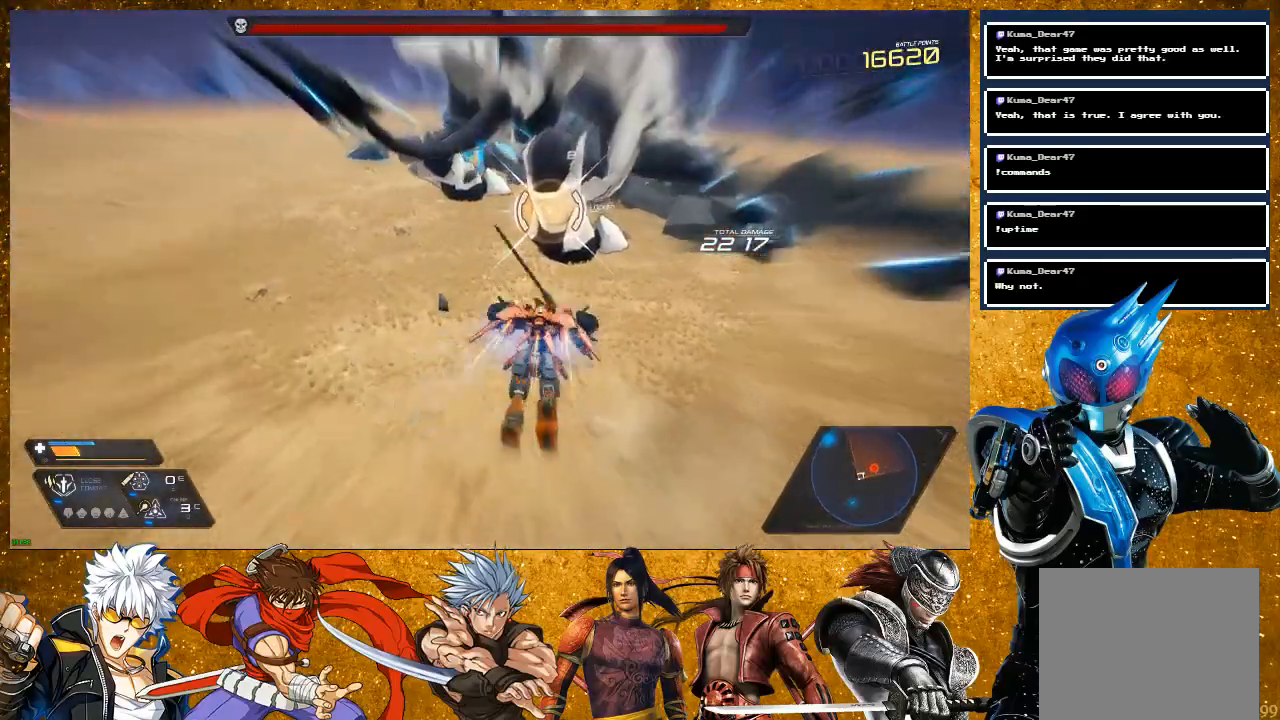
{"buttons": [], "left_stick": "center", "right_stick": "center", "events": [[100, "R2", "up"], [167, "SQUARE", "down"], [250, "SQUARE", "up"], [250, "left_stick", "up-left"], [333, "SQUARE", "down"], [417, "SQUARE", "up"], [483, "left_stick", "center"]]}
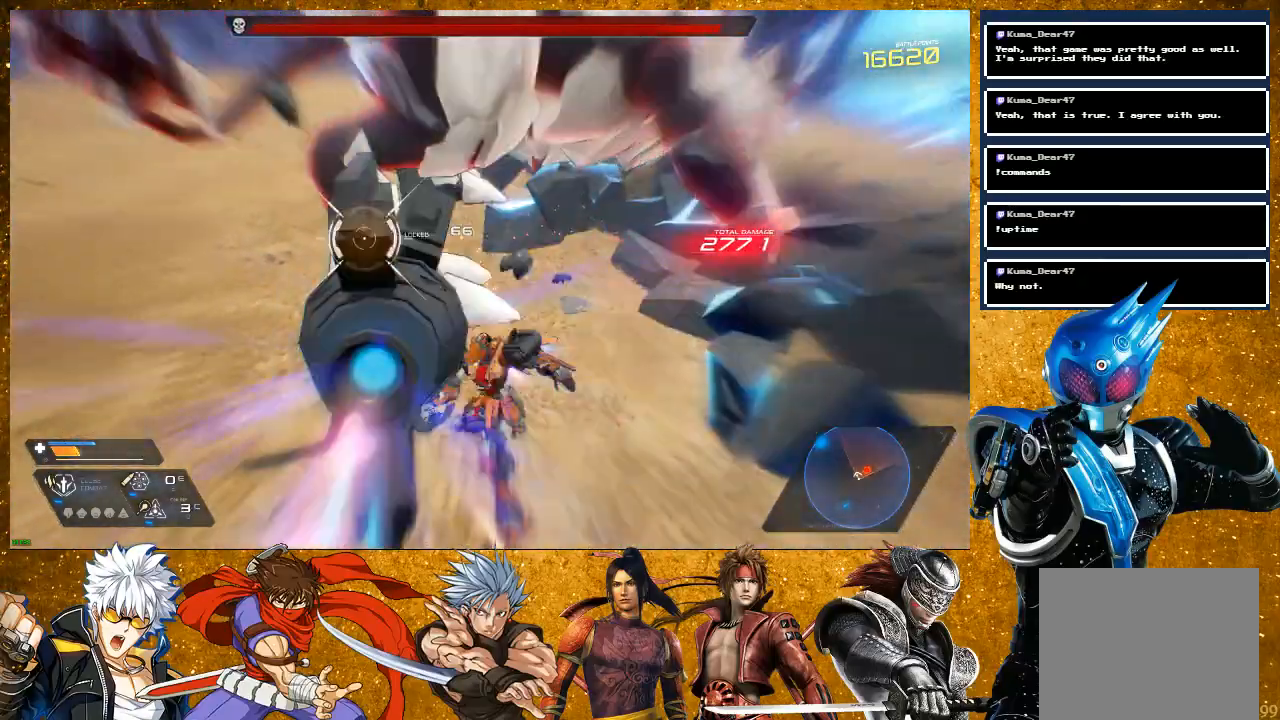
{"buttons": ["SQUARE"], "left_stick": "center", "right_stick": "center", "events": [[33, "SQUARE", "down"], [133, "SQUARE", "up"], [217, "SQUARE", "down"], [317, "SQUARE", "up"], [417, "SQUARE", "down"]]}
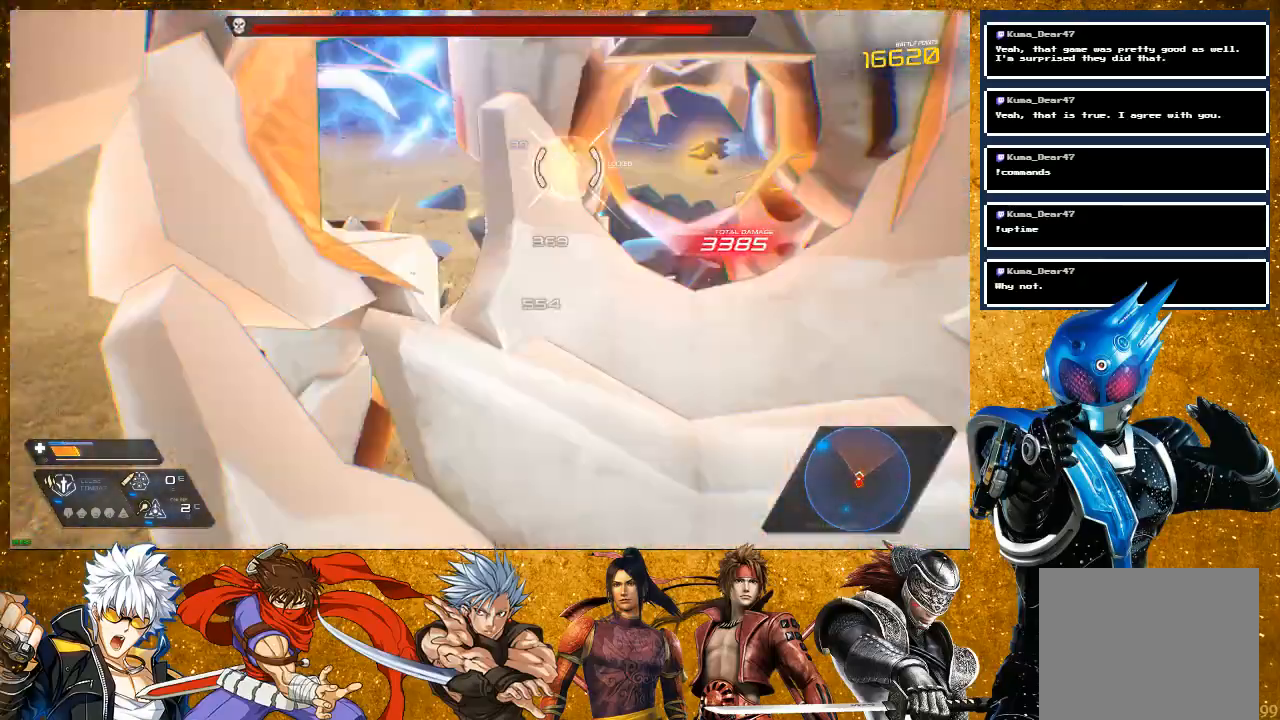
{"buttons": ["SQUARE", "R2"], "left_stick": "up-left", "right_stick": "center", "events": [[33, "SQUARE", "up"], [100, "SQUARE", "down"], [167, "left_stick", "up-left"], [233, "left_stick", "left"], [367, "R2", "down"], [417, "left_stick", "up-left"]]}
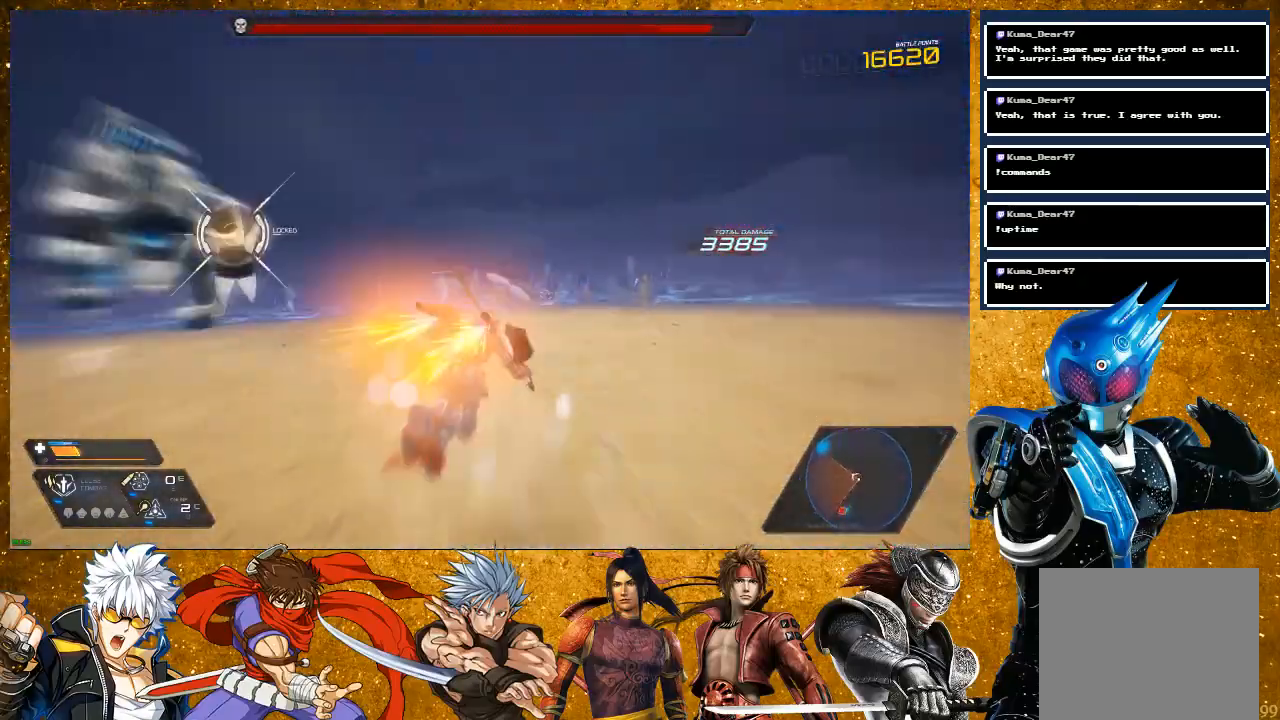
{"buttons": ["R2"], "left_stick": "up", "right_stick": "center", "events": [[67, "left_stick", "up-right"], [183, "SQUARE", "up"], [250, "left_stick", "up"]]}
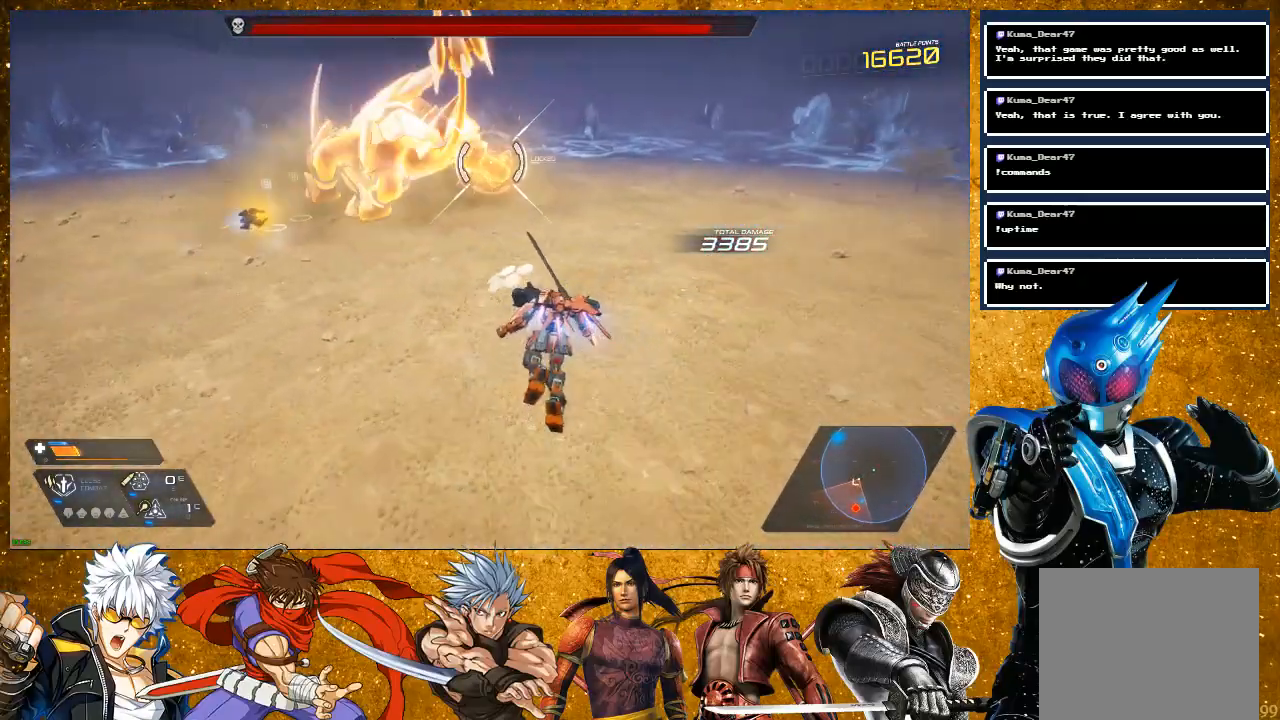
{"buttons": ["R2"], "left_stick": "up", "right_stick": "center", "events": [[83, "R2", "up"], [217, "R2", "down"]]}
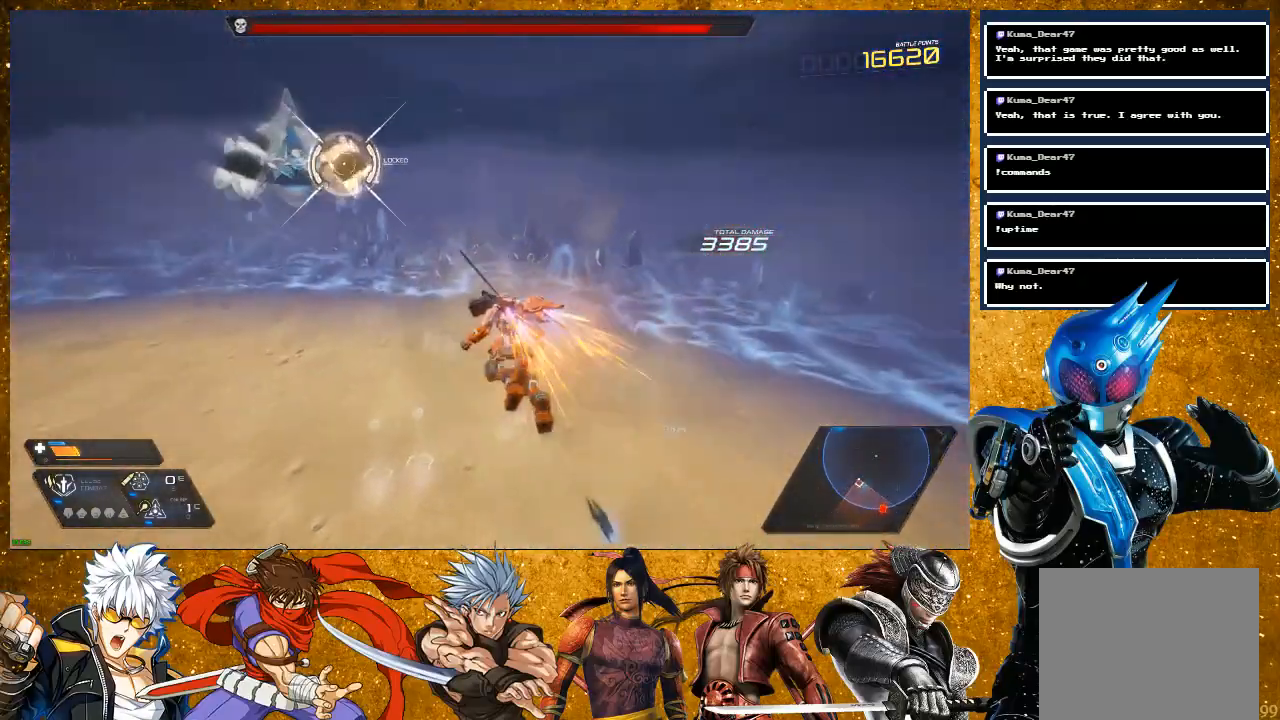
{"buttons": ["R2"], "left_stick": "up", "right_stick": "center", "events": []}
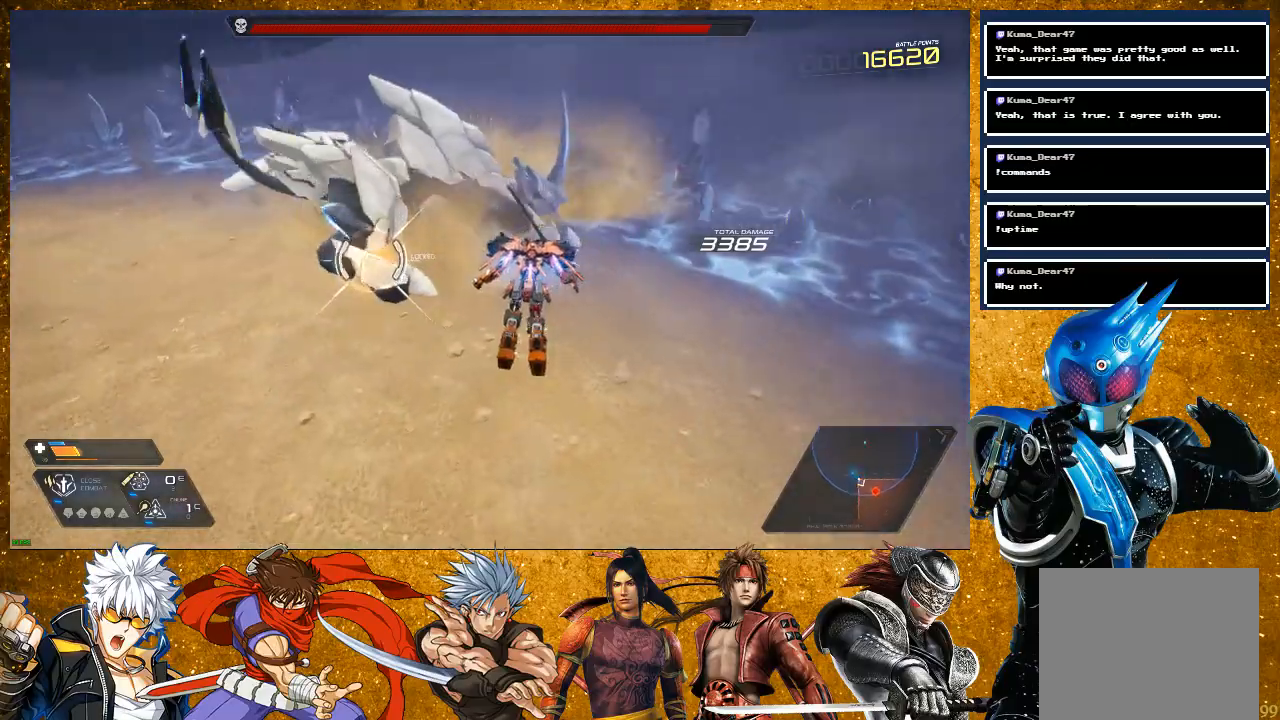
{"buttons": ["SQUARE"], "left_stick": "up", "right_stick": "center", "events": [[183, "R2", "up"], [317, "SQUARE", "down"], [400, "SQUARE", "up"], [483, "SQUARE", "down"]]}
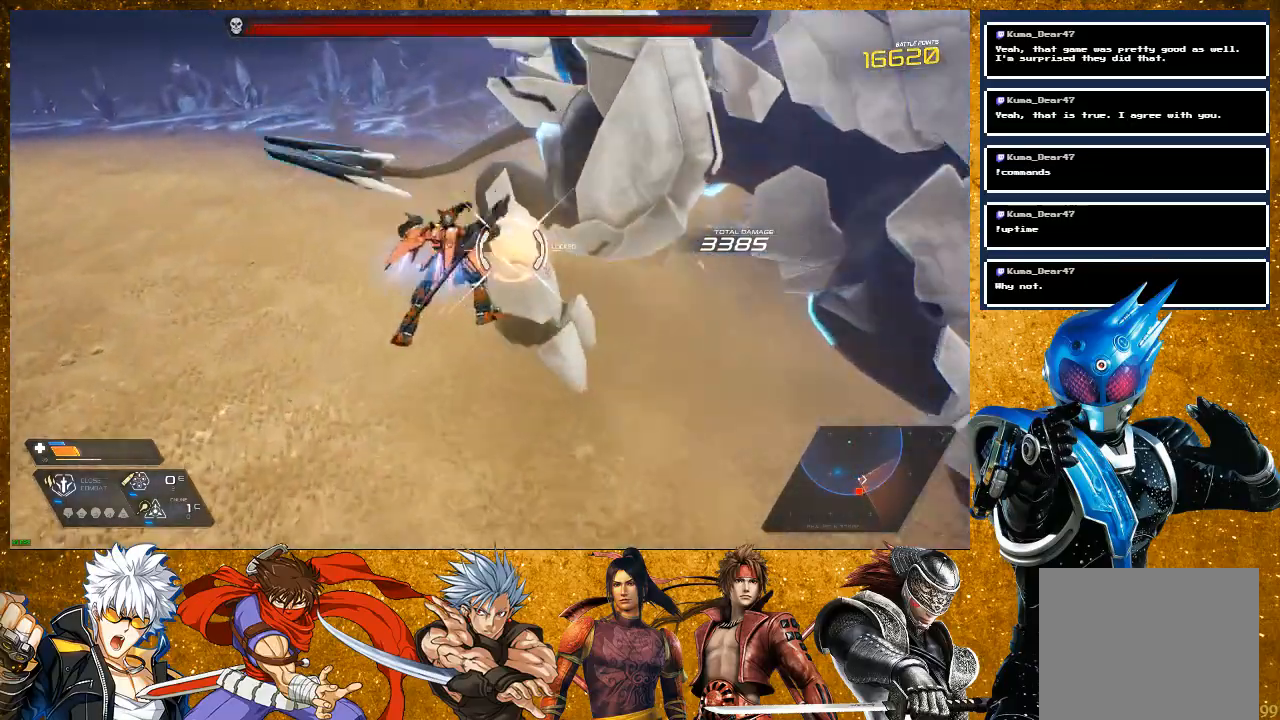
{"buttons": ["SQUARE"], "left_stick": "up-right", "right_stick": "center", "events": [[50, "left_stick", "up-right"], [83, "SQUARE", "up"], [200, "SQUARE", "down"], [283, "SQUARE", "up"], [350, "SQUARE", "down"]]}
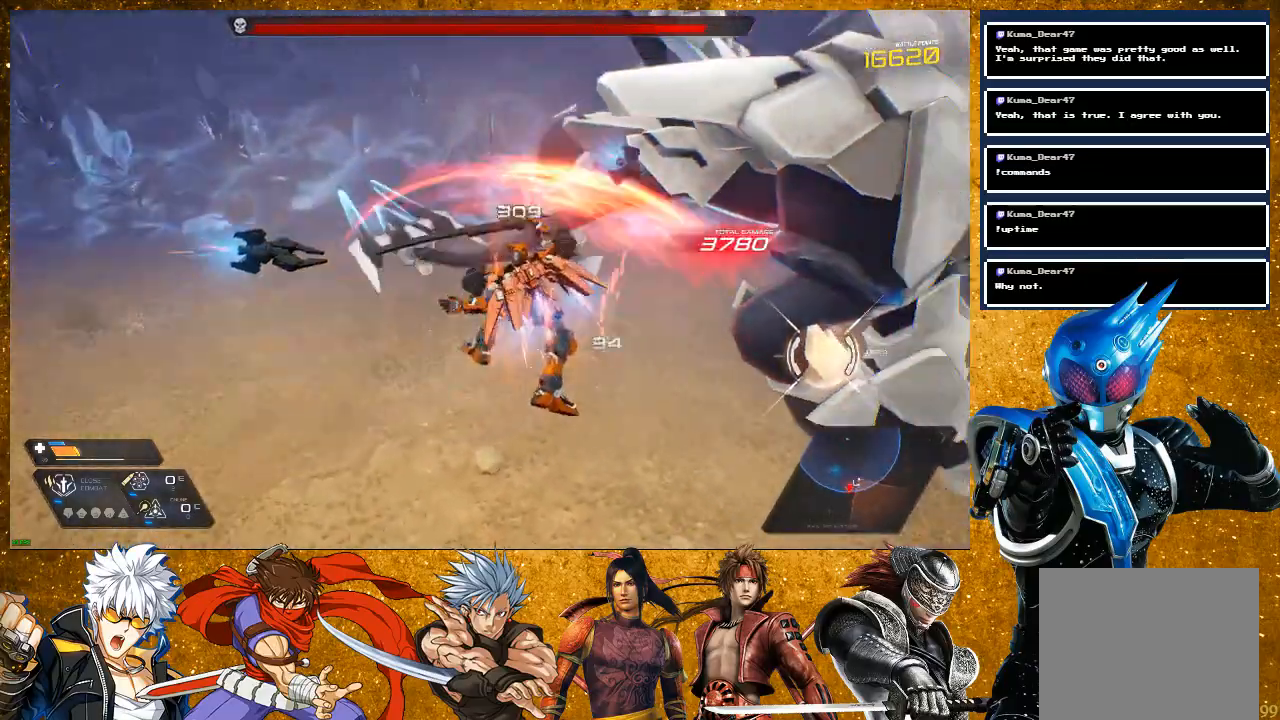
{"buttons": [], "left_stick": "up-right", "right_stick": "center", "events": [[100, "SQUARE", "up"], [150, "SQUARE", "down"], [500, "SQUARE", "up"]]}
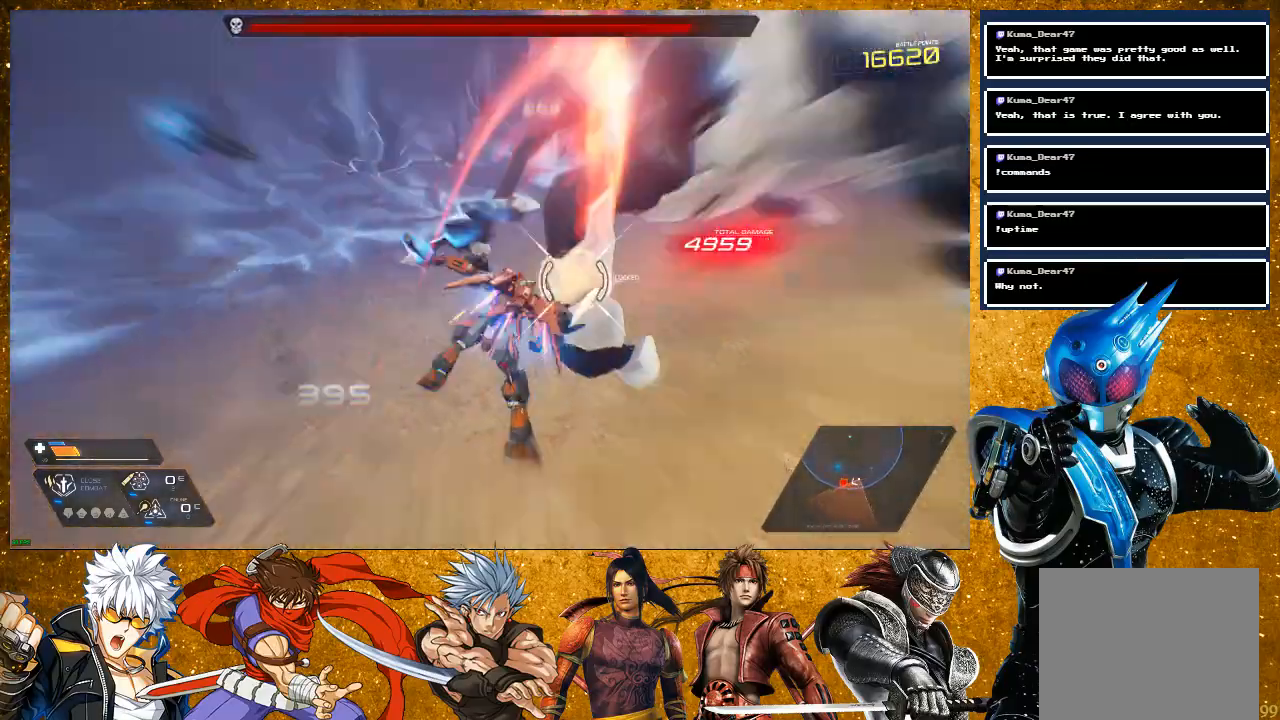
{"buttons": ["SQUARE"], "left_stick": "up-right", "right_stick": "center", "events": [[100, "R2", "down"], [300, "R2", "up"], [383, "SQUARE", "down"]]}
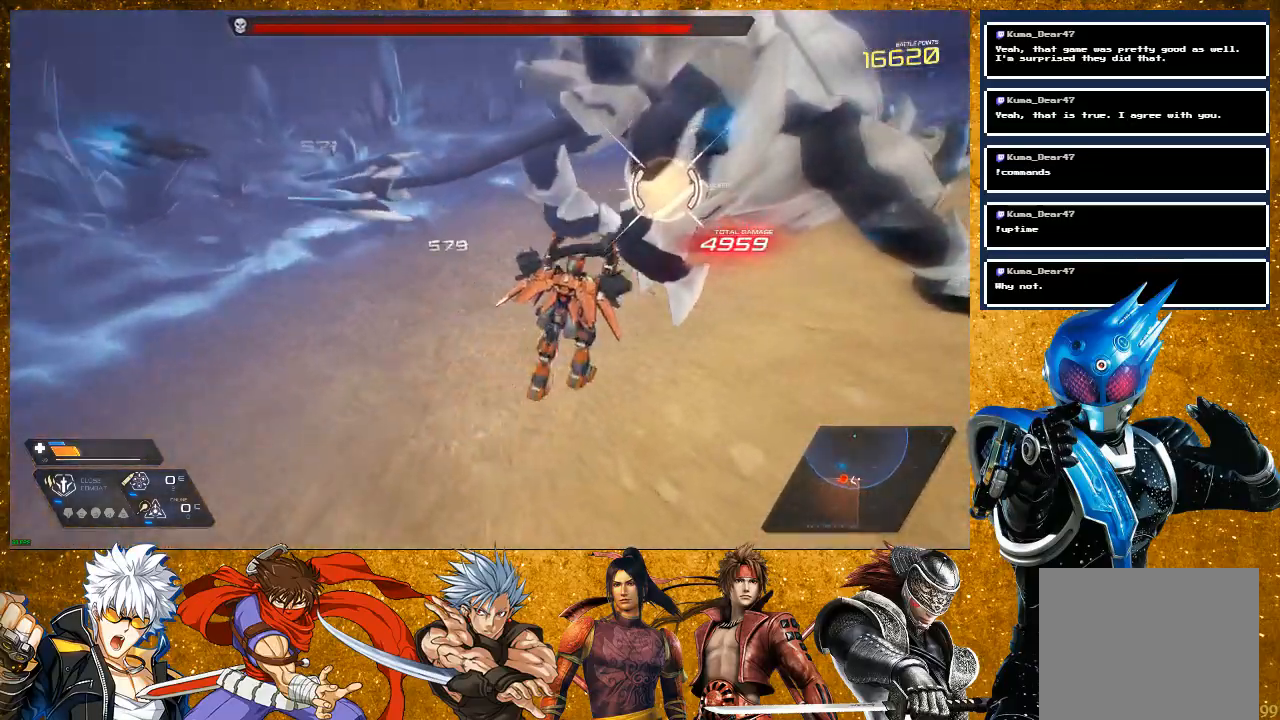
{"buttons": ["R2"], "left_stick": "up", "right_stick": "center", "events": [[183, "SQUARE", "up"], [350, "R2", "down"], [483, "left_stick", "up"]]}
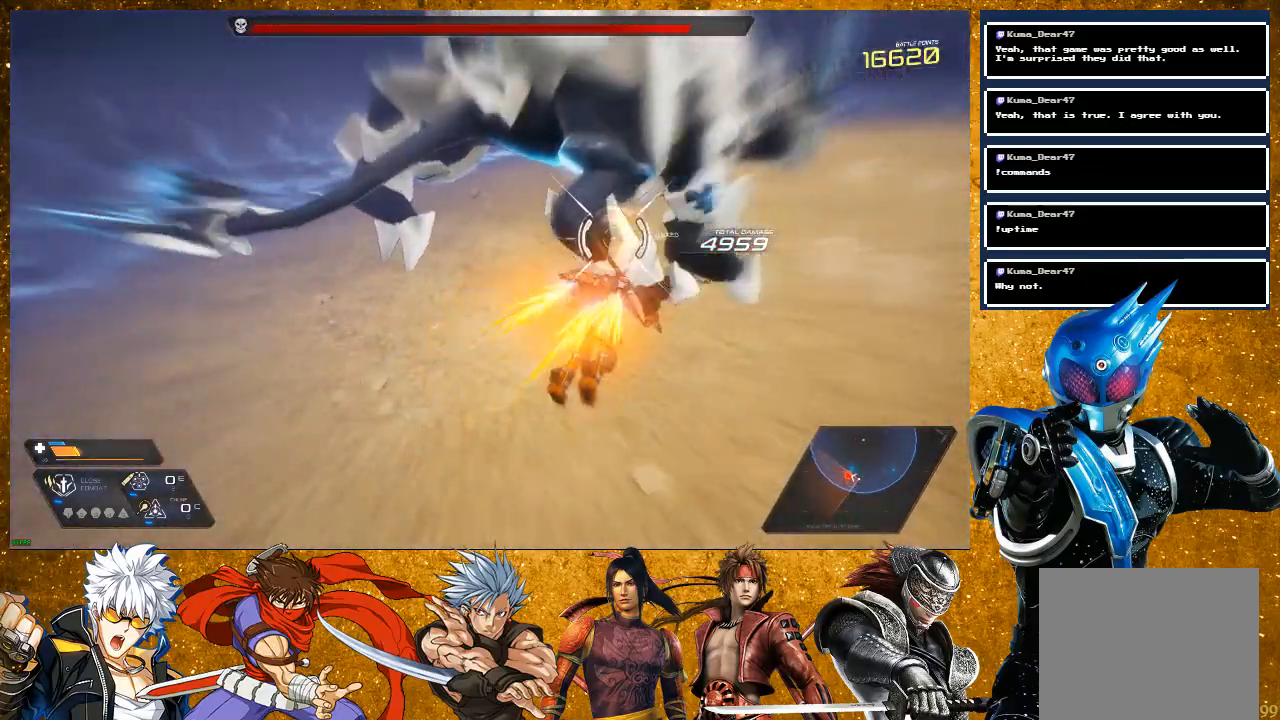
{"buttons": [], "left_stick": "up-right", "right_stick": "center", "events": [[100, "R2", "up"], [167, "SQUARE", "down"], [267, "SQUARE", "up"], [300, "left_stick", "center"], [333, "SQUARE", "down"], [400, "left_stick", "up-right"], [433, "SQUARE", "up"]]}
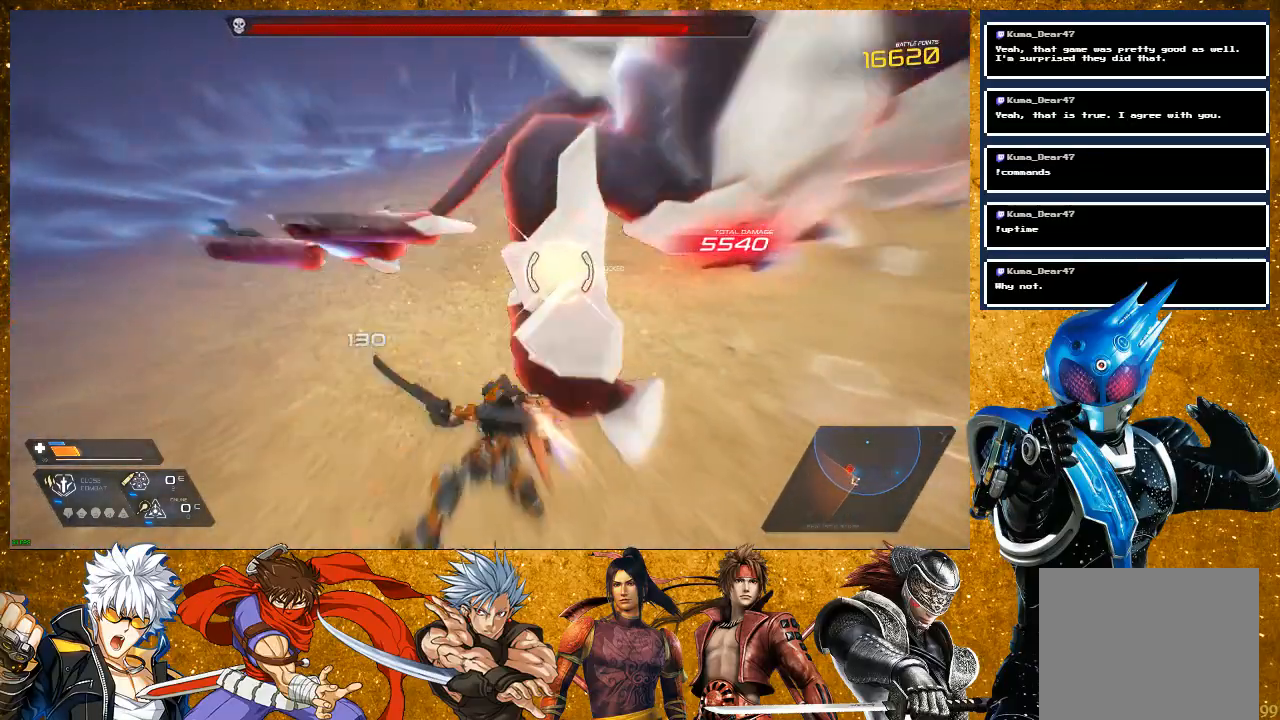
{"buttons": ["SQUARE"], "left_stick": "up-right", "right_stick": "center", "events": [[50, "SQUARE", "down"], [150, "SQUARE", "up"], [283, "SQUARE", "down"], [350, "SQUARE", "up"], [450, "SQUARE", "down"]]}
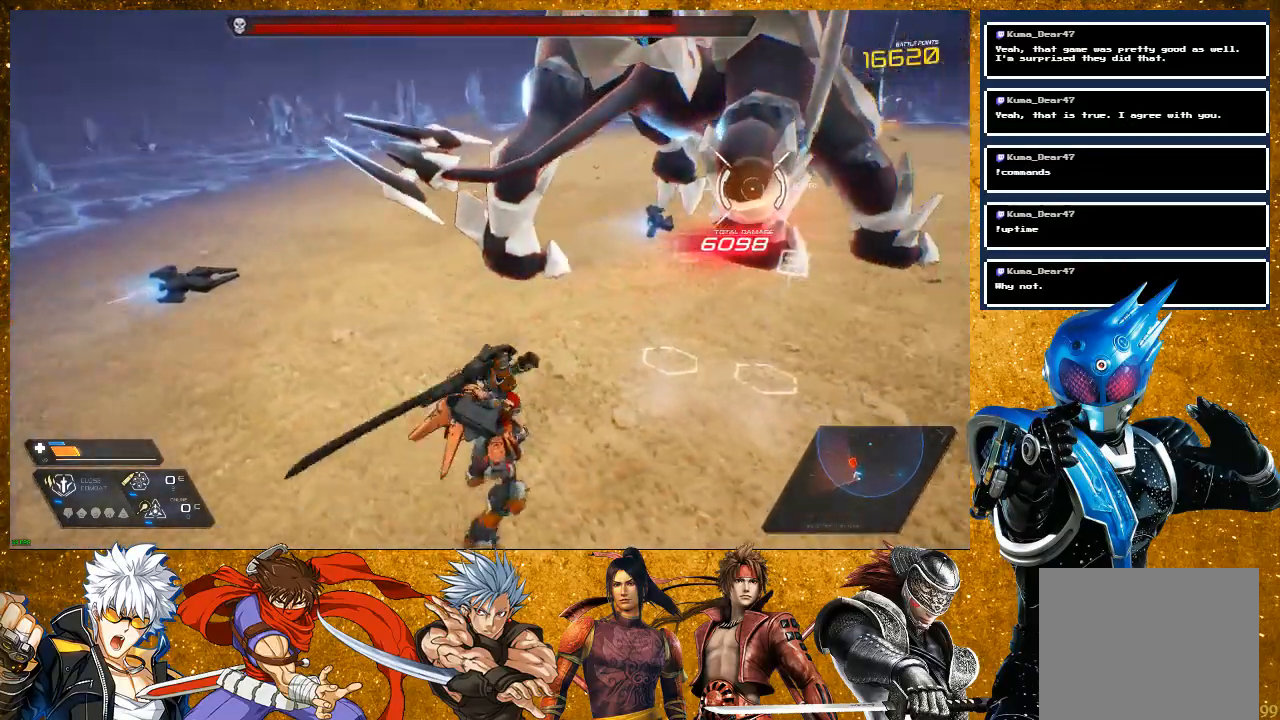
{"buttons": ["SQUARE", "R2"], "left_stick": "up", "right_stick": "center", "events": [[283, "left_stick", "up"], [400, "R2", "down"]]}
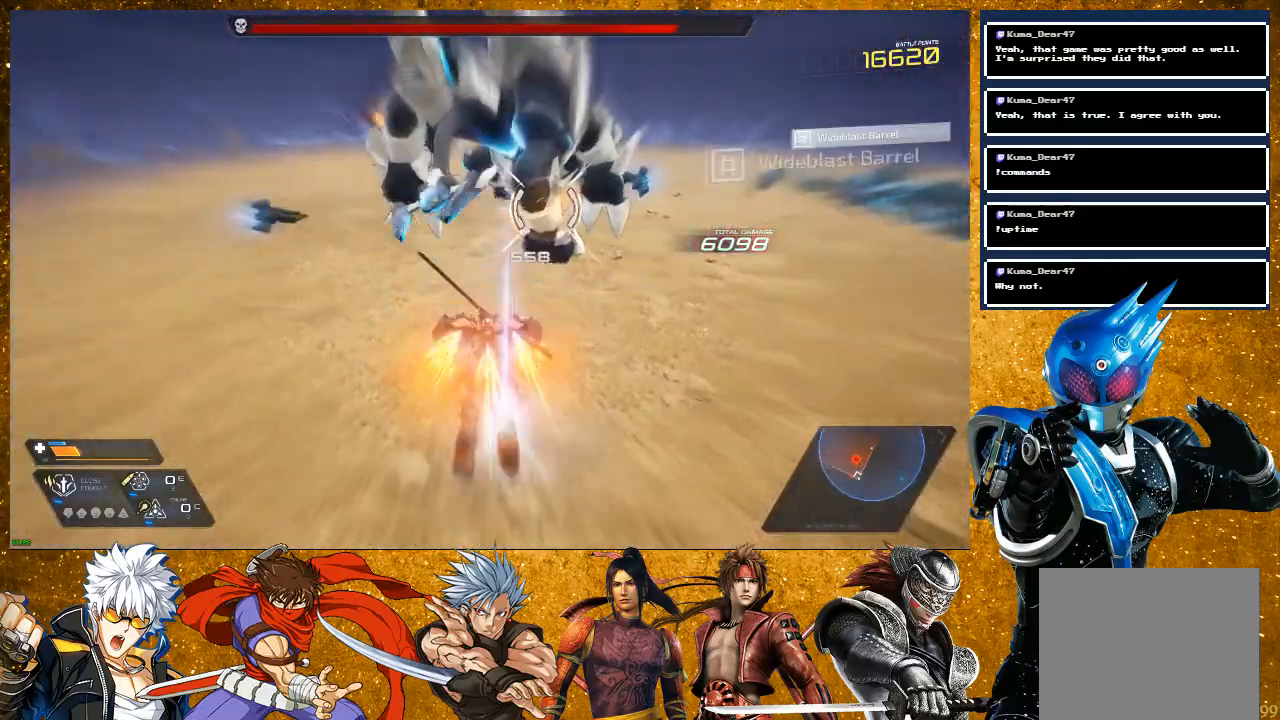
{"buttons": ["SQUARE"], "left_stick": "up", "right_stick": "center", "events": [[300, "R2", "up"]]}
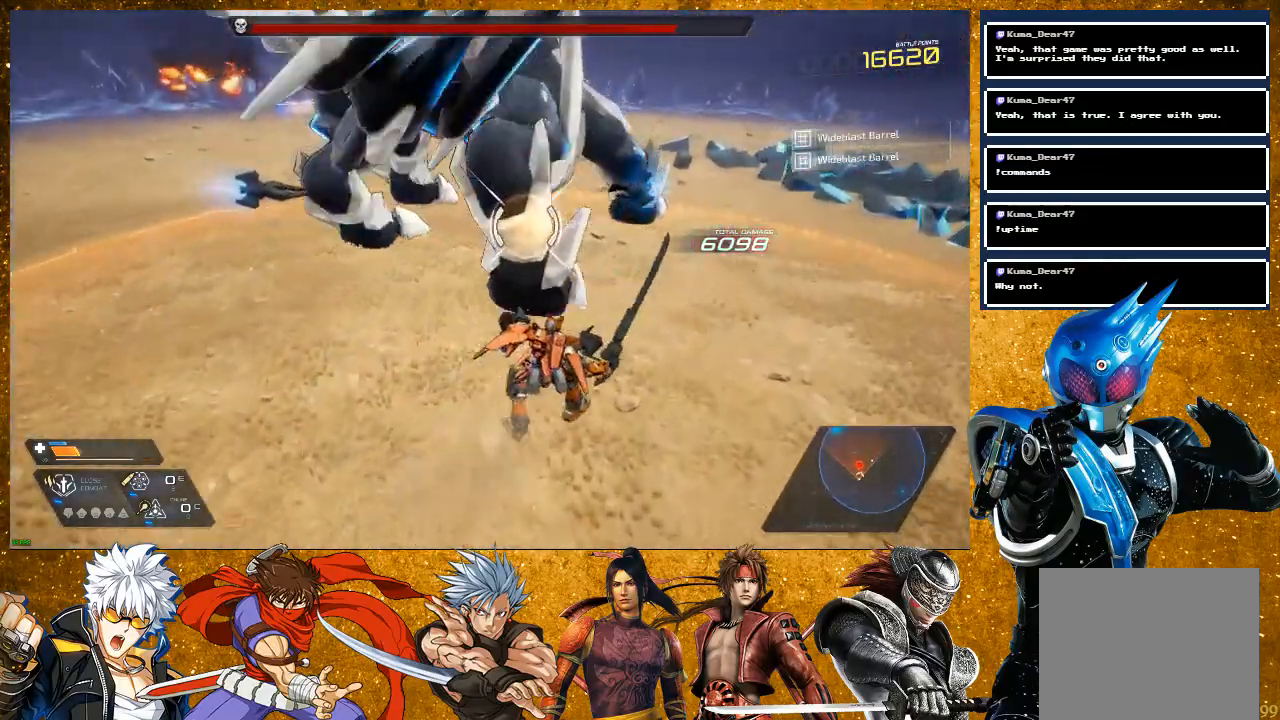
{"buttons": [], "left_stick": "right", "right_stick": "center", "events": [[150, "SQUARE", "up"], [283, "SQUARE", "down"], [367, "SQUARE", "up"], [450, "left_stick", "right"]]}
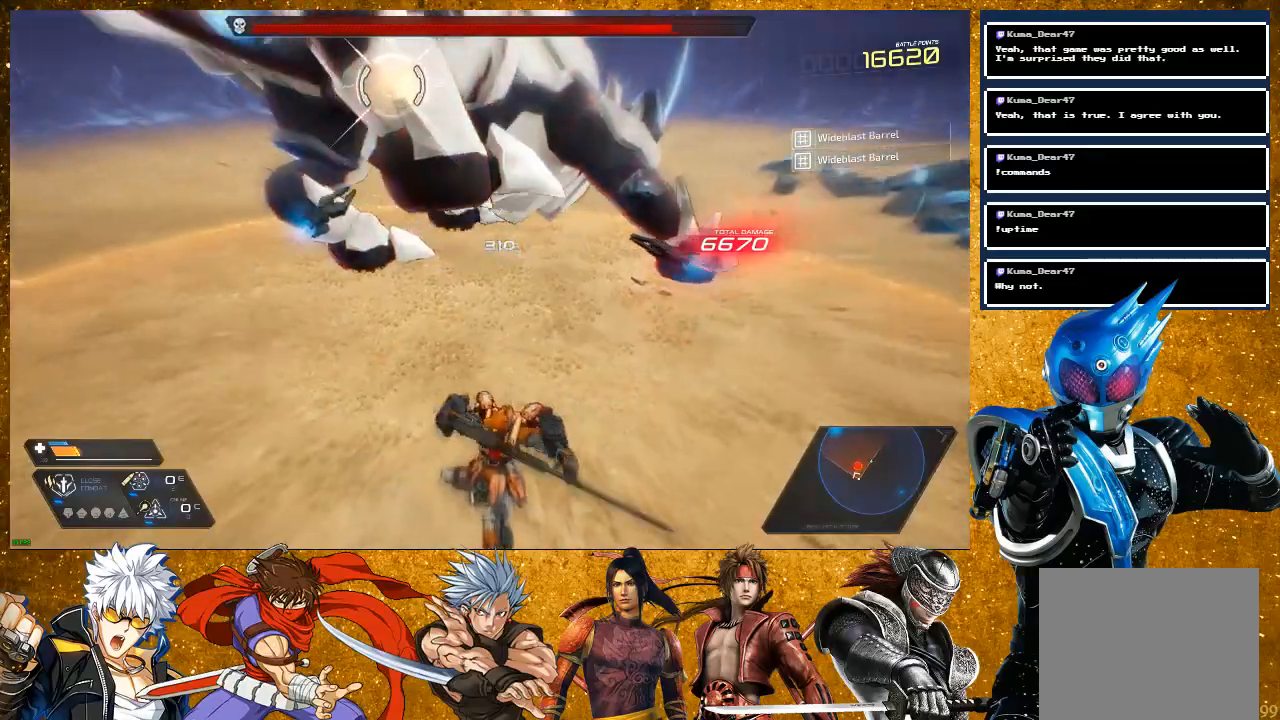
{"buttons": ["R2"], "left_stick": "right", "right_stick": "center", "events": [[33, "R2", "down"]]}
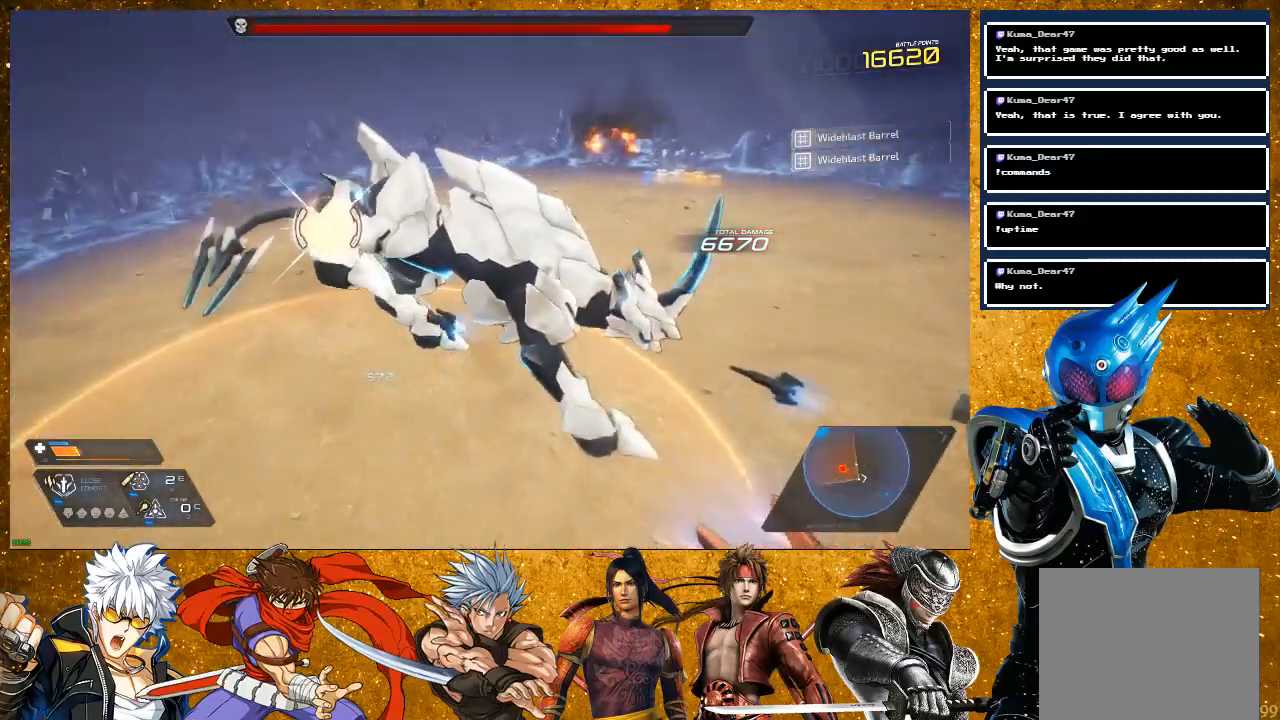
{"buttons": [], "left_stick": "right", "right_stick": "center", "events": [[200, "R2", "up"]]}
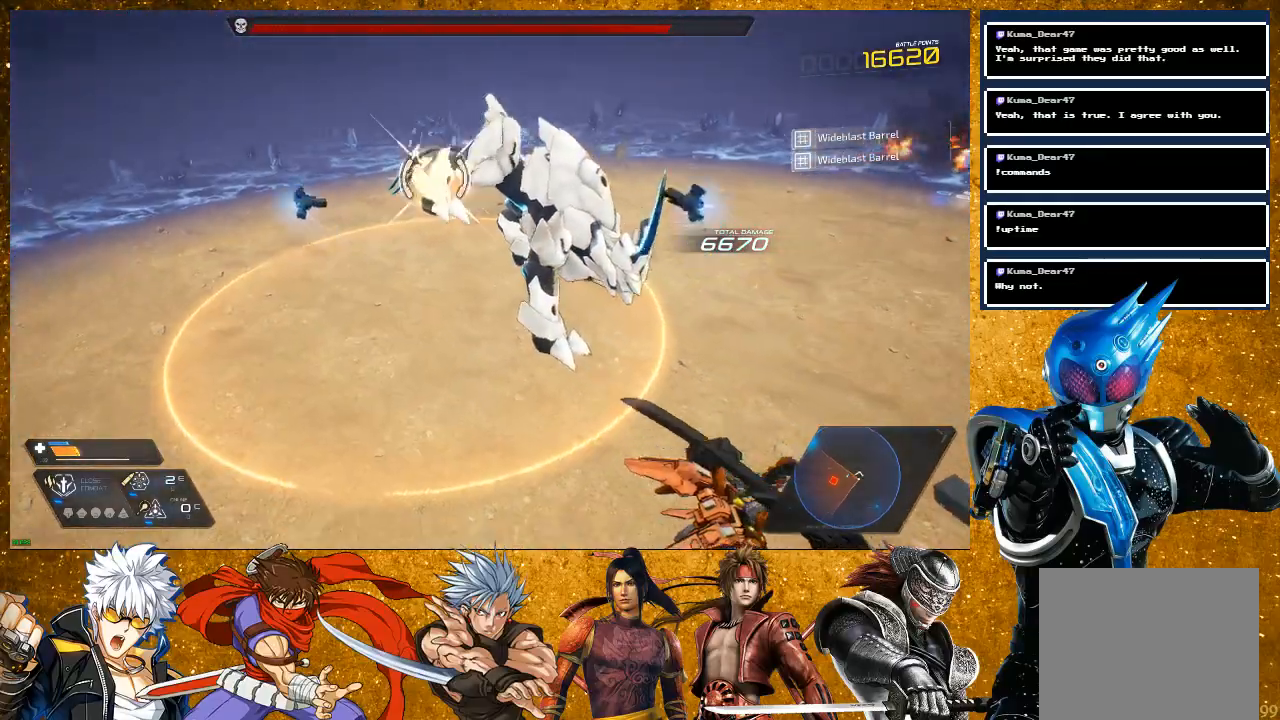
{"buttons": [], "left_stick": "up-right", "right_stick": "center", "events": [[283, "left_stick", "up-right"]]}
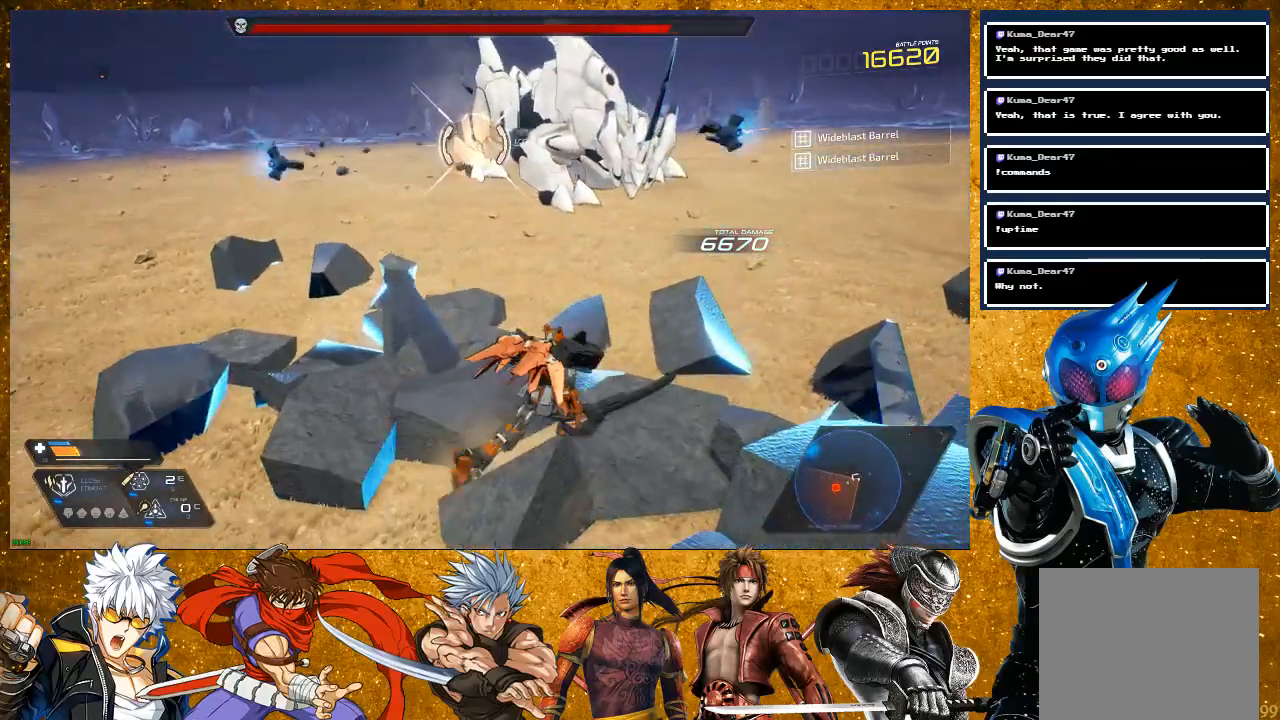
{"buttons": [], "left_stick": "up", "right_stick": "center", "events": [[17, "left_stick", "up"], [50, "R2", "down"], [417, "R2", "up"]]}
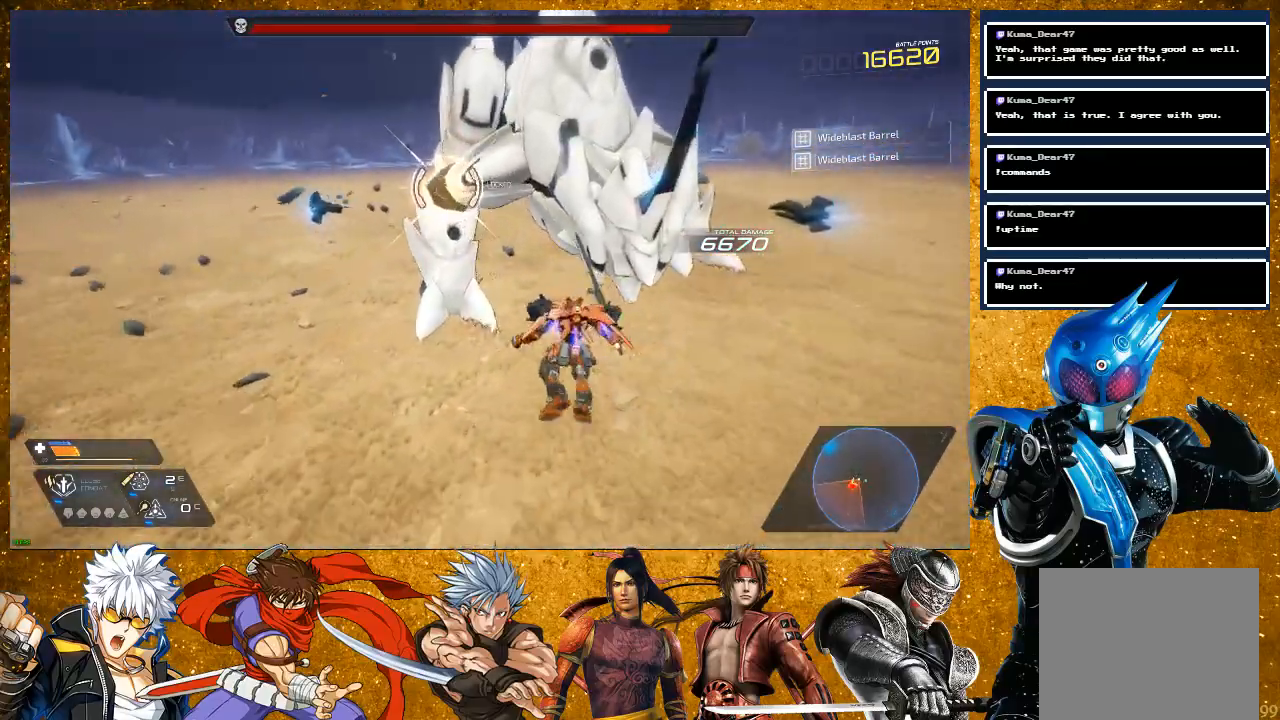
{"buttons": [], "left_stick": "up", "right_stick": "center", "events": [[17, "SQUARE", "down"], [100, "SQUARE", "up"], [183, "SQUARE", "down"], [283, "SQUARE", "up"], [400, "SQUARE", "down"], [467, "SQUARE", "up"]]}
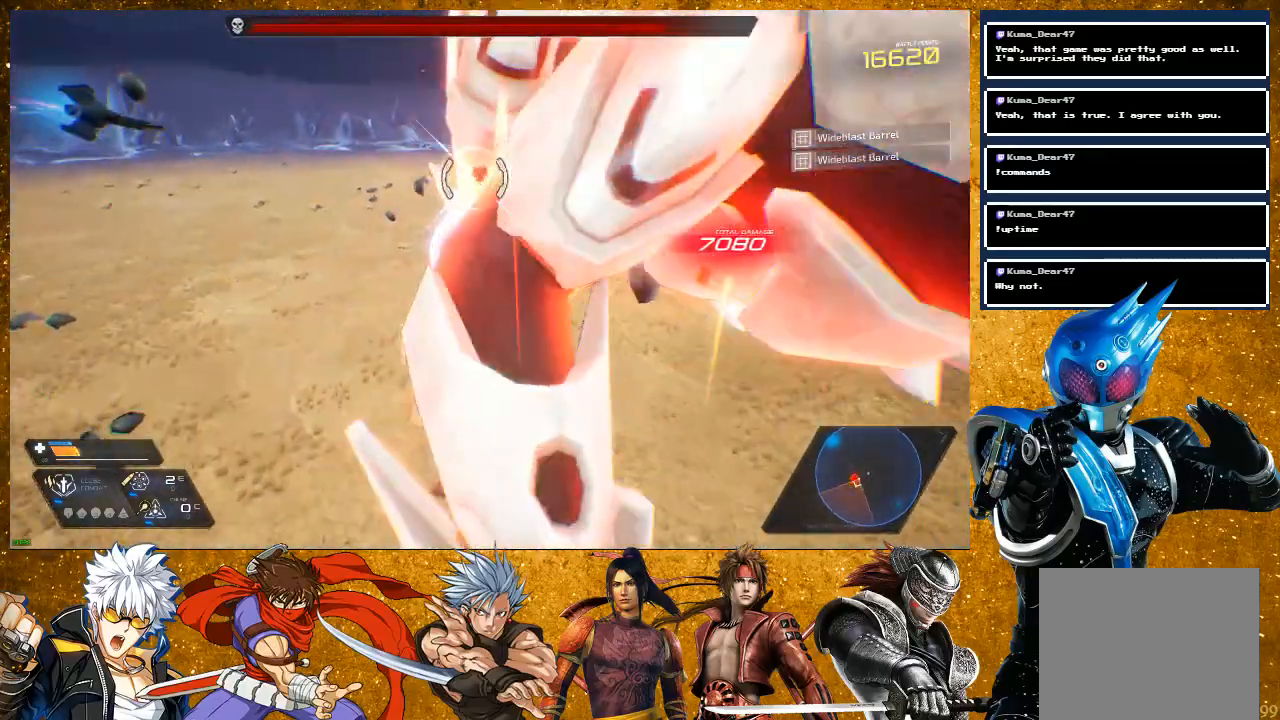
{"buttons": ["SQUARE"], "left_stick": "up-right", "right_stick": "center", "events": [[67, "SQUARE", "down"], [167, "SQUARE", "up"], [233, "SQUARE", "down"], [383, "SQUARE", "up"], [433, "SQUARE", "down"], [483, "left_stick", "up-right"]]}
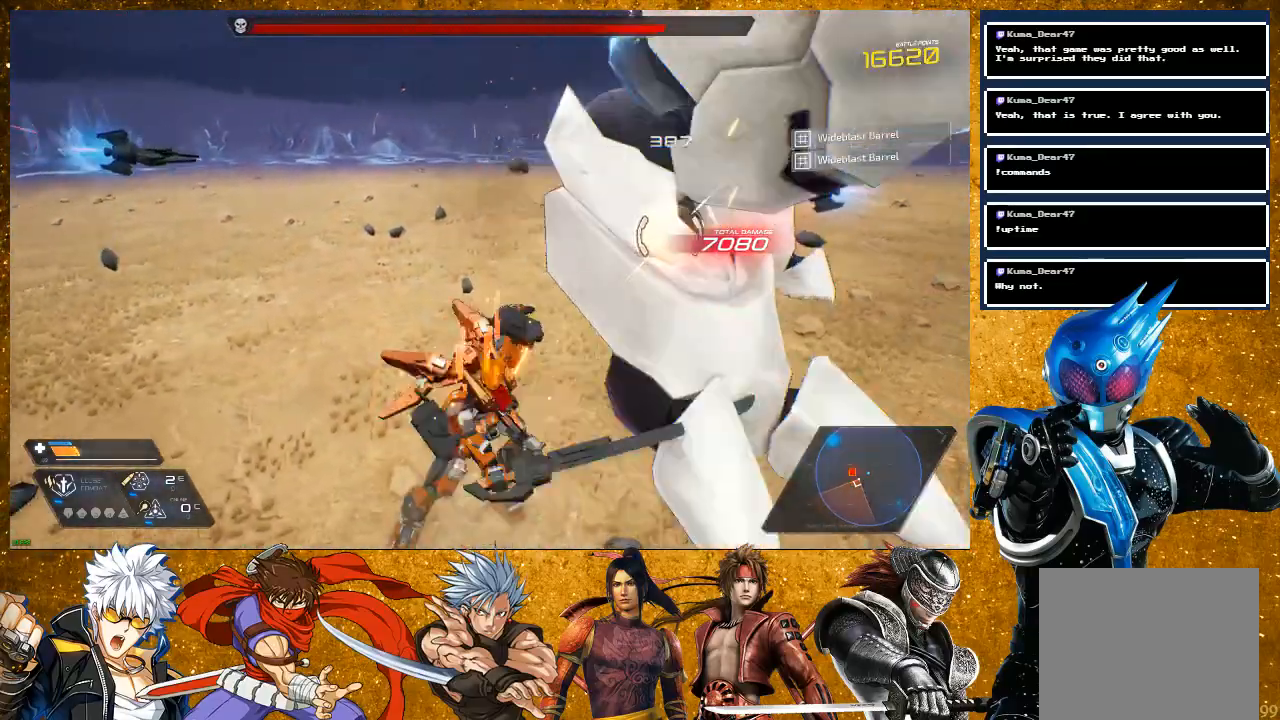
{"buttons": ["SQUARE"], "left_stick": "up-right", "right_stick": "center", "events": [[50, "SQUARE", "up"], [100, "left_stick", "right"], [183, "SQUARE", "down"], [283, "SQUARE", "up"], [367, "SQUARE", "down"], [467, "left_stick", "up-right"]]}
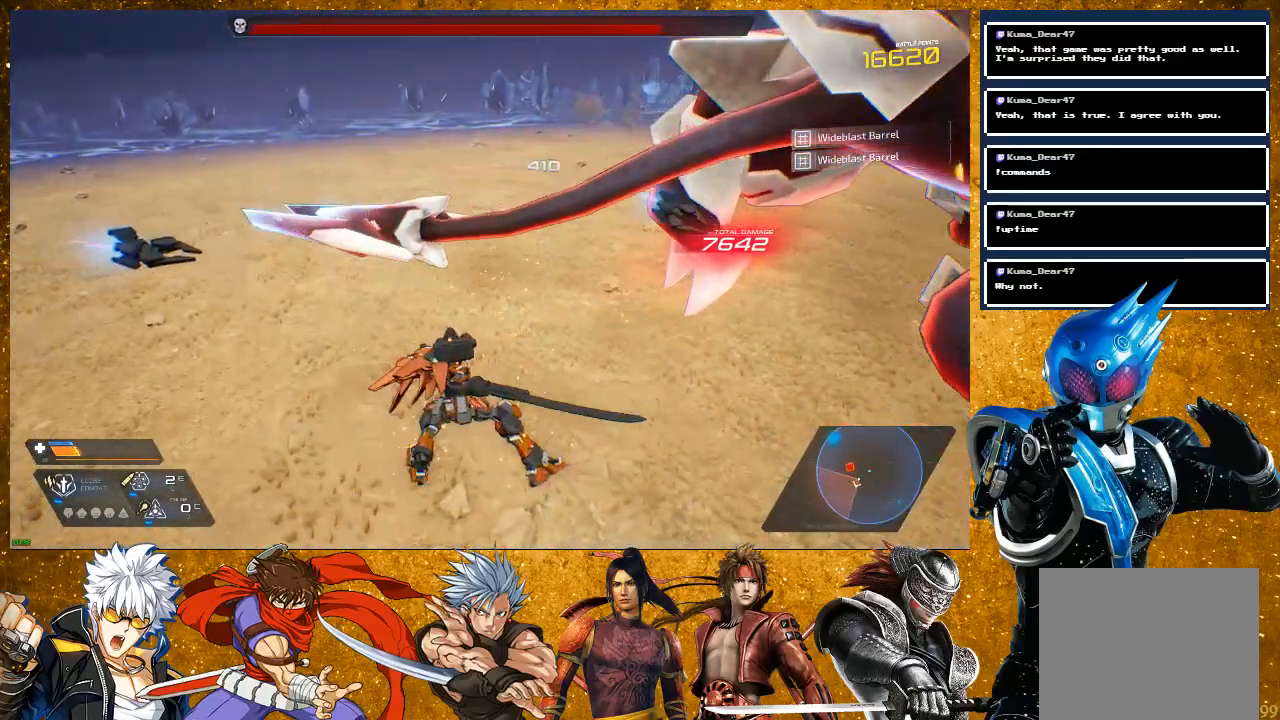
{"buttons": ["SQUARE"], "left_stick": "up-right", "right_stick": "center", "events": []}
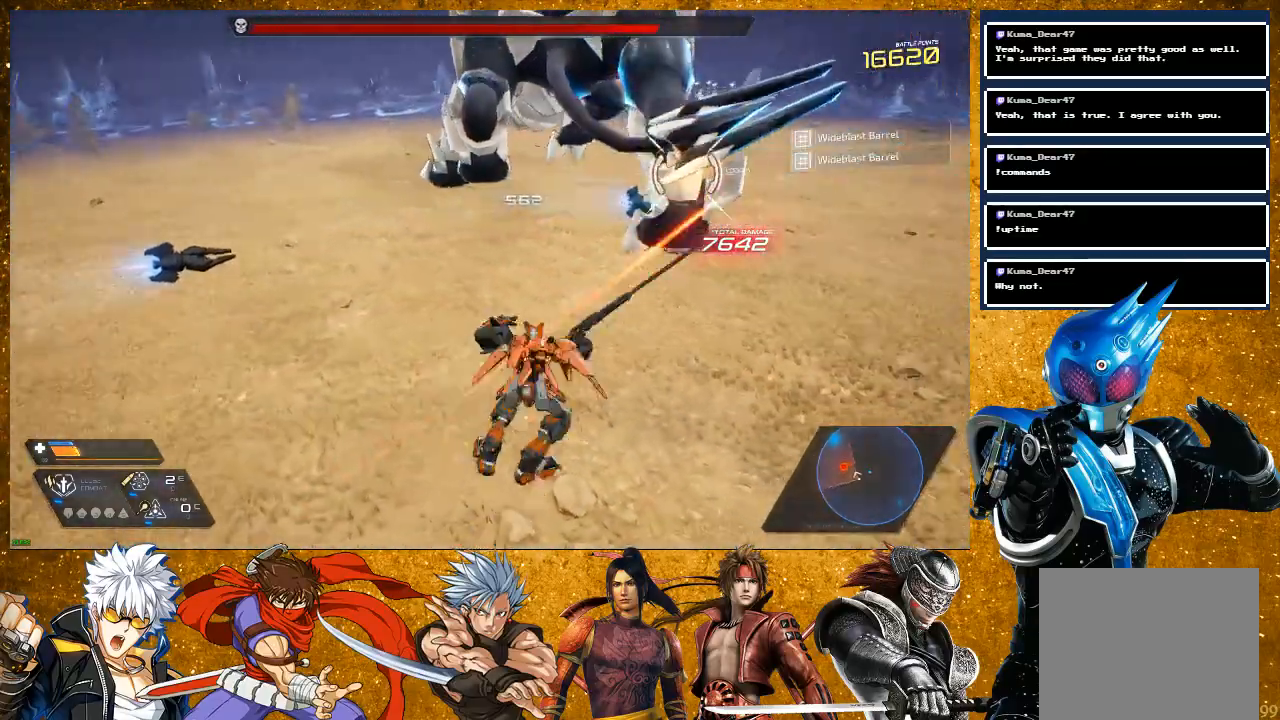
{"buttons": [], "left_stick": "up", "right_stick": "center", "events": [[33, "left_stick", "up"], [100, "R2", "down"], [417, "SQUARE", "up"], [467, "R2", "up"]]}
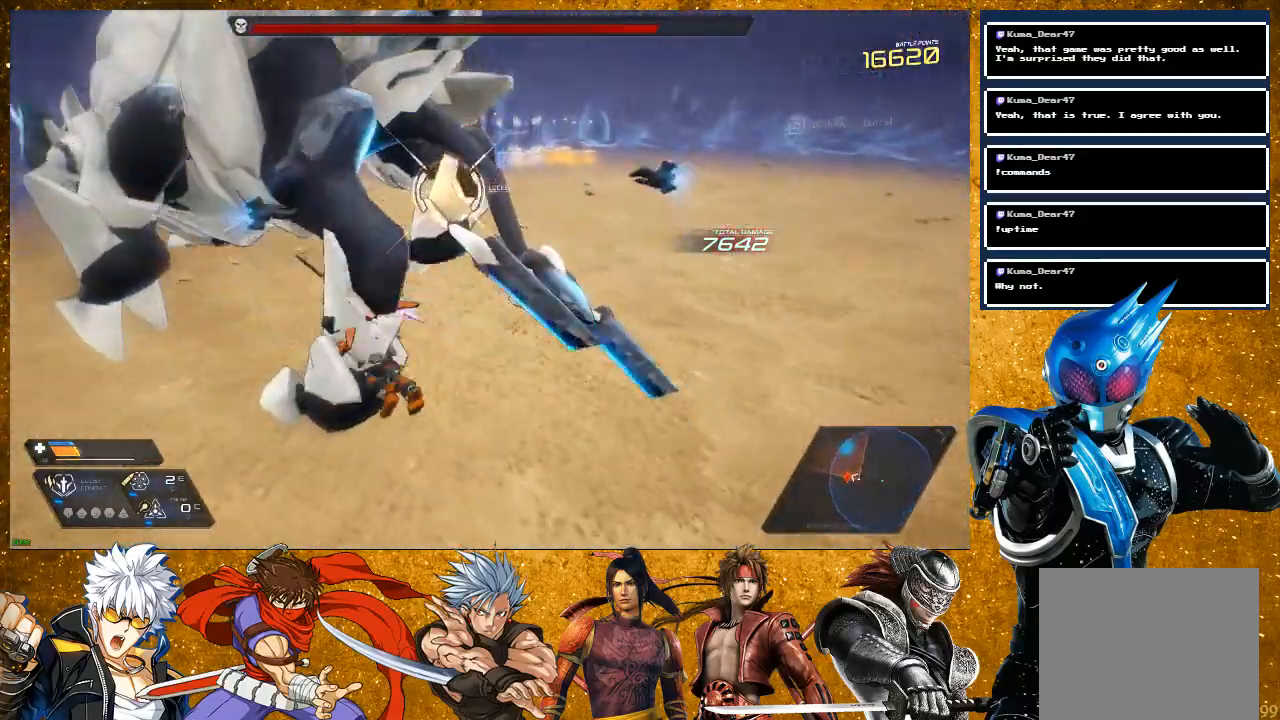
{"buttons": ["SQUARE"], "left_stick": "up-left", "right_stick": "center", "events": [[17, "SQUARE", "down"], [150, "left_stick", "up-left"], [300, "SQUARE", "up"], [433, "SQUARE", "down"]]}
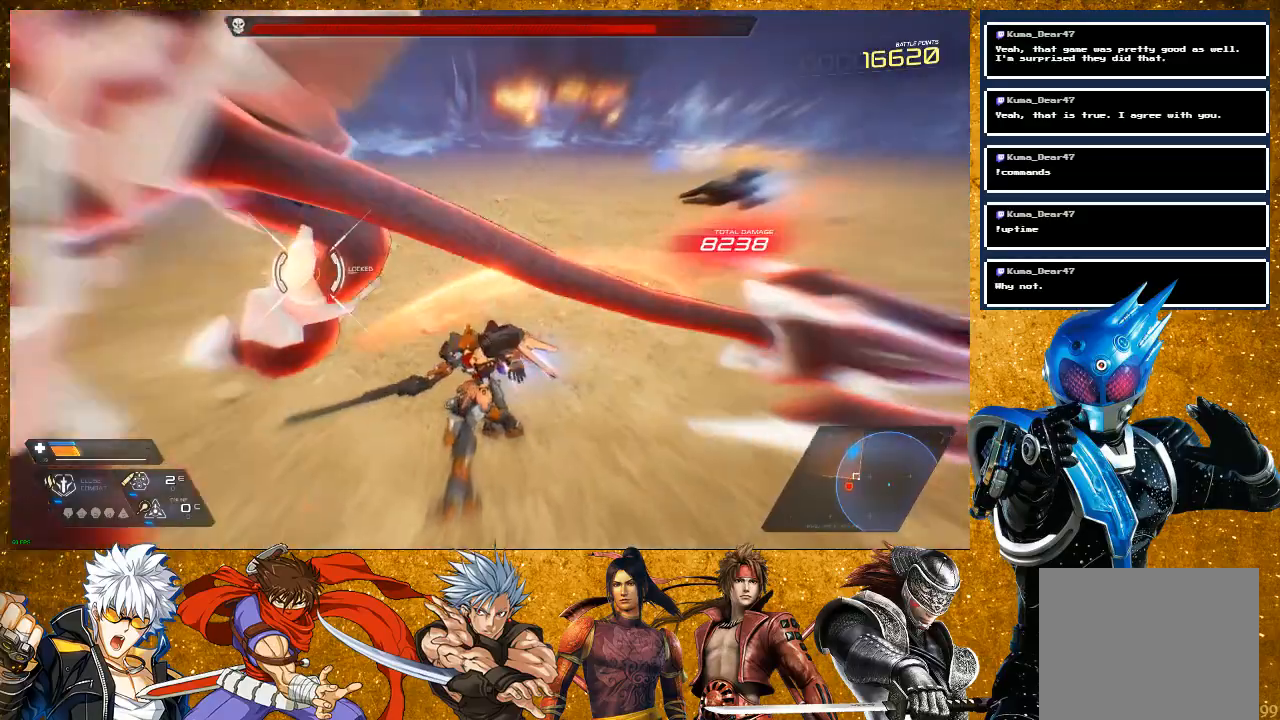
{"buttons": ["SQUARE"], "left_stick": "up-left", "right_stick": "center", "events": [[33, "SQUARE", "up"], [117, "SQUARE", "down"], [233, "SQUARE", "up"], [367, "SQUARE", "down"]]}
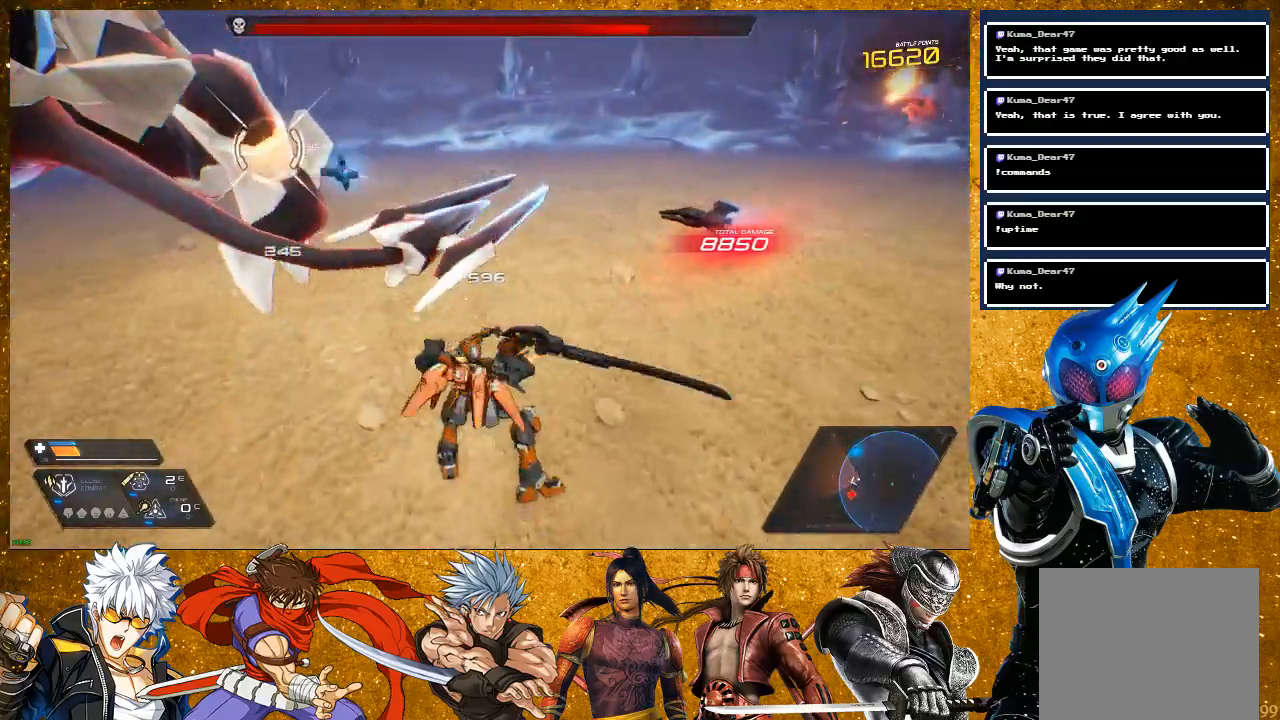
{"buttons": ["SQUARE", "R2"], "left_stick": "up-left", "right_stick": "center", "events": [[350, "R2", "down"]]}
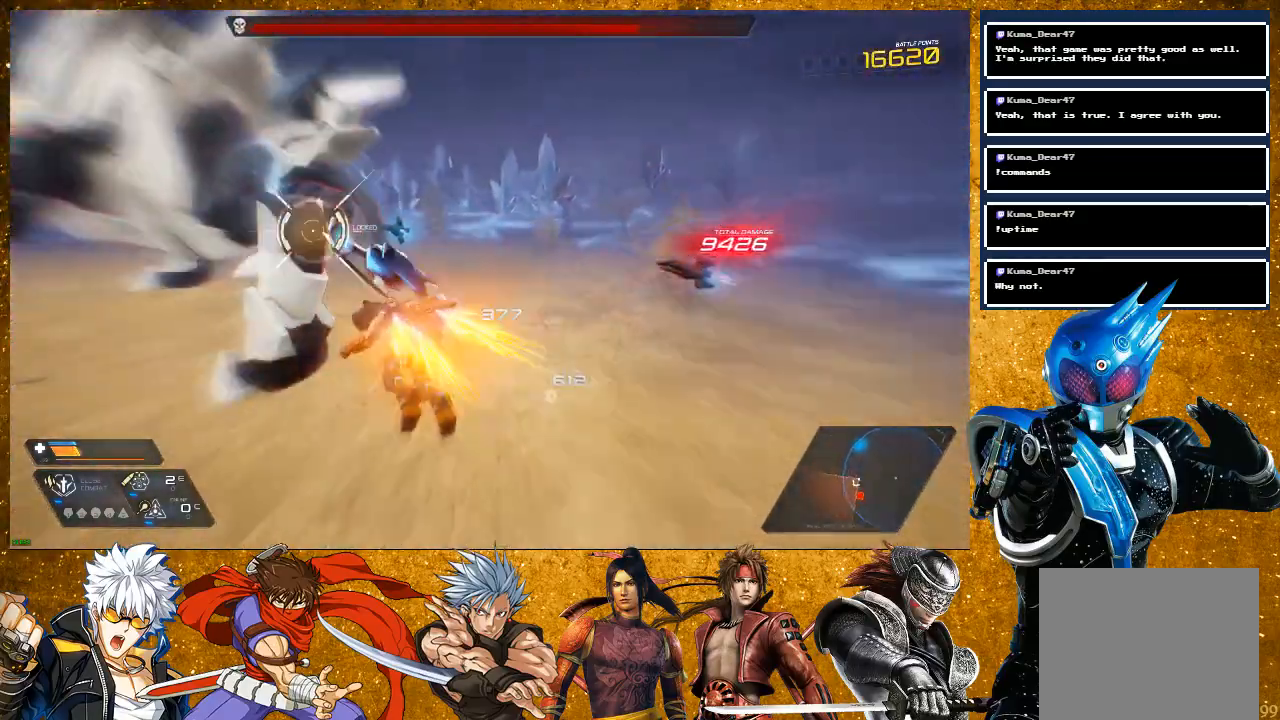
{"buttons": [], "left_stick": "up", "right_stick": "center", "events": [[33, "R2", "up"], [100, "TRIANGLE", "down"], [183, "TRIANGLE", "up"], [233, "SQUARE", "up"], [233, "TRIANGLE", "down"], [267, "left_stick", "center"], [367, "TRIANGLE", "up"], [383, "left_stick", "up"]]}